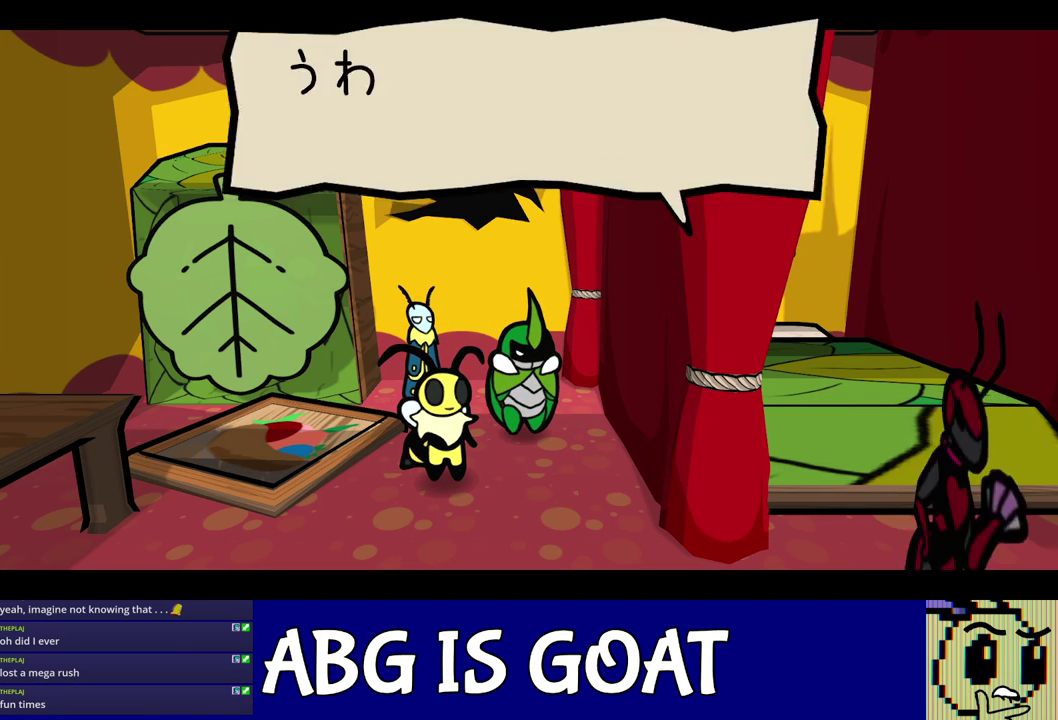
Gameplay with a controller (Nintendo layout); each line is a JSON object with the inputs held at the frame after it. "events" lists button and stick changes between this image and that frame as [ms after this image, input, new state], when the widget could be followed in between. Not read: A B L1 L3 R1 R3.
{"buttons": ["C_RIGHT"], "left_stick": "center", "events": []}
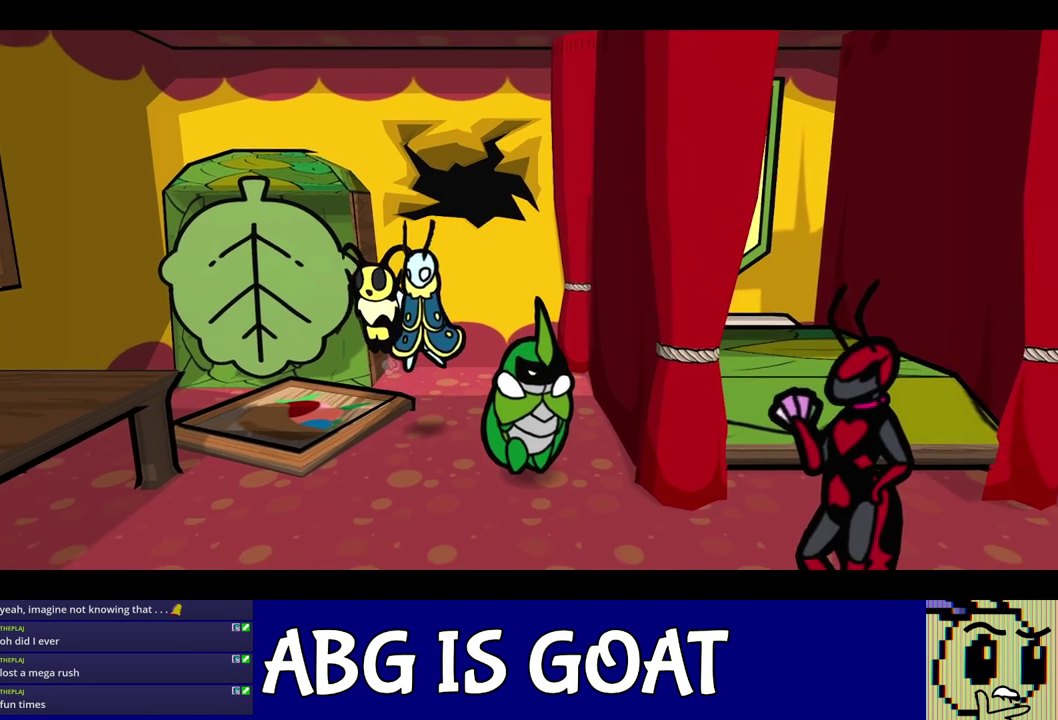
{"buttons": ["C_RIGHT"], "left_stick": "center", "events": []}
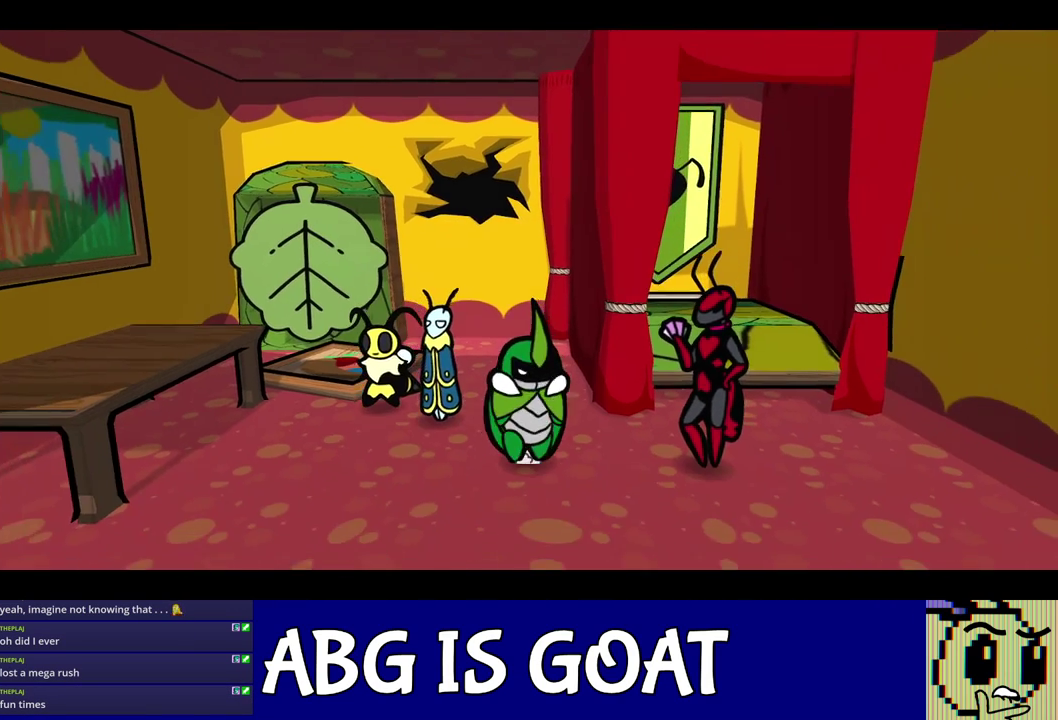
{"buttons": ["C_RIGHT"], "left_stick": "center", "events": []}
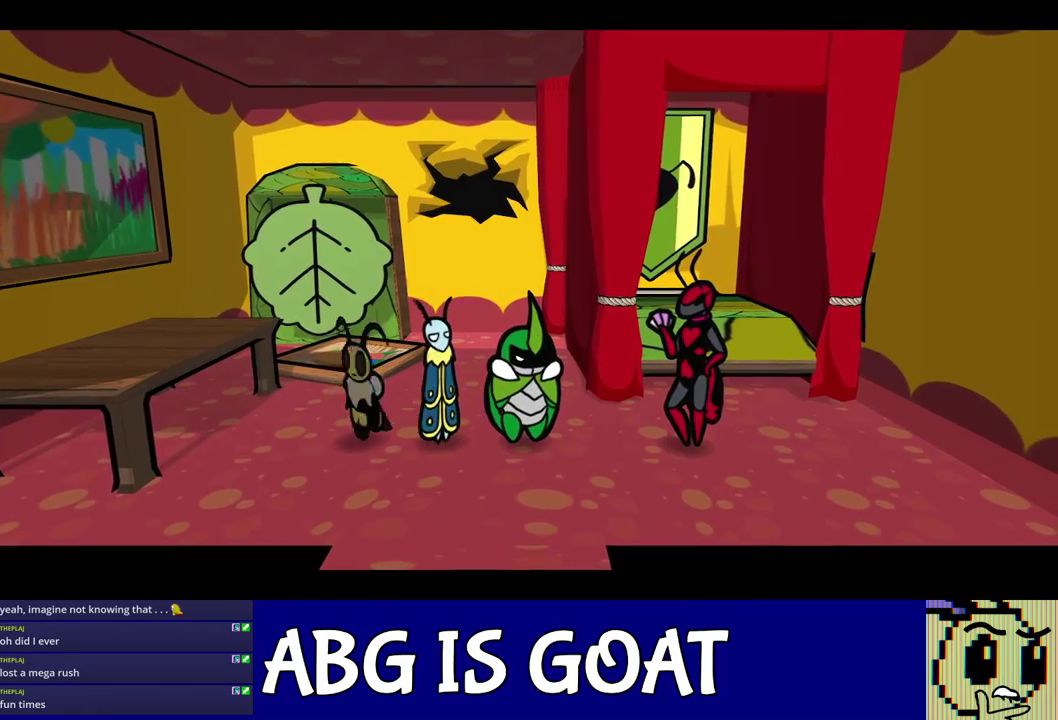
{"buttons": ["C_RIGHT"], "left_stick": "center", "events": []}
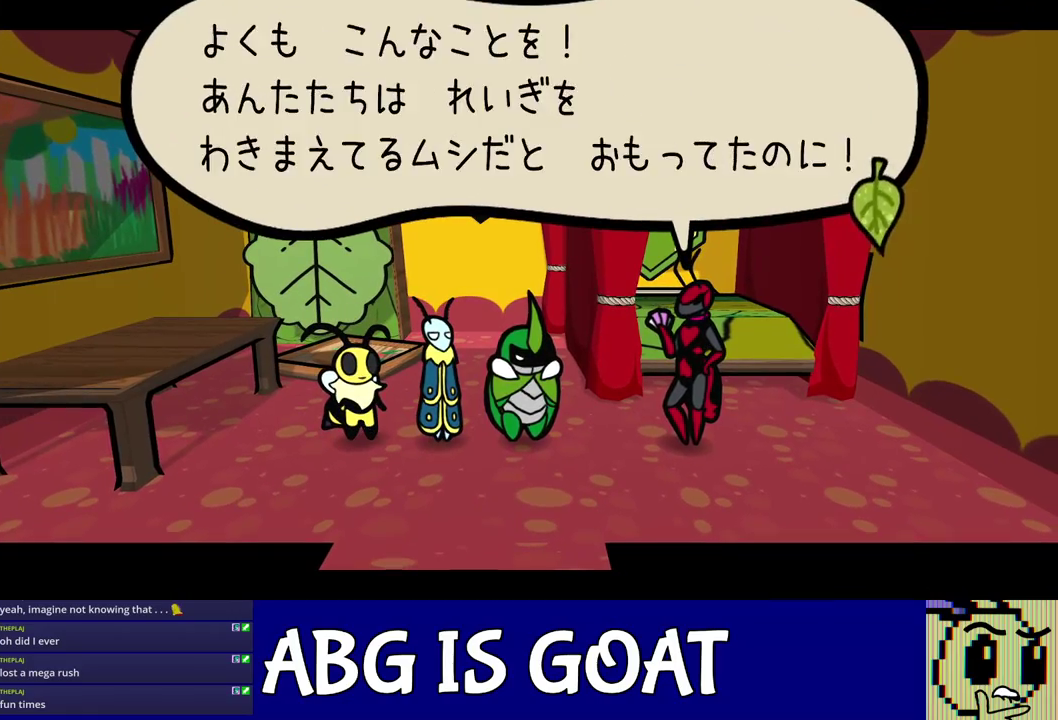
{"buttons": ["C_RIGHT"], "left_stick": "center", "events": []}
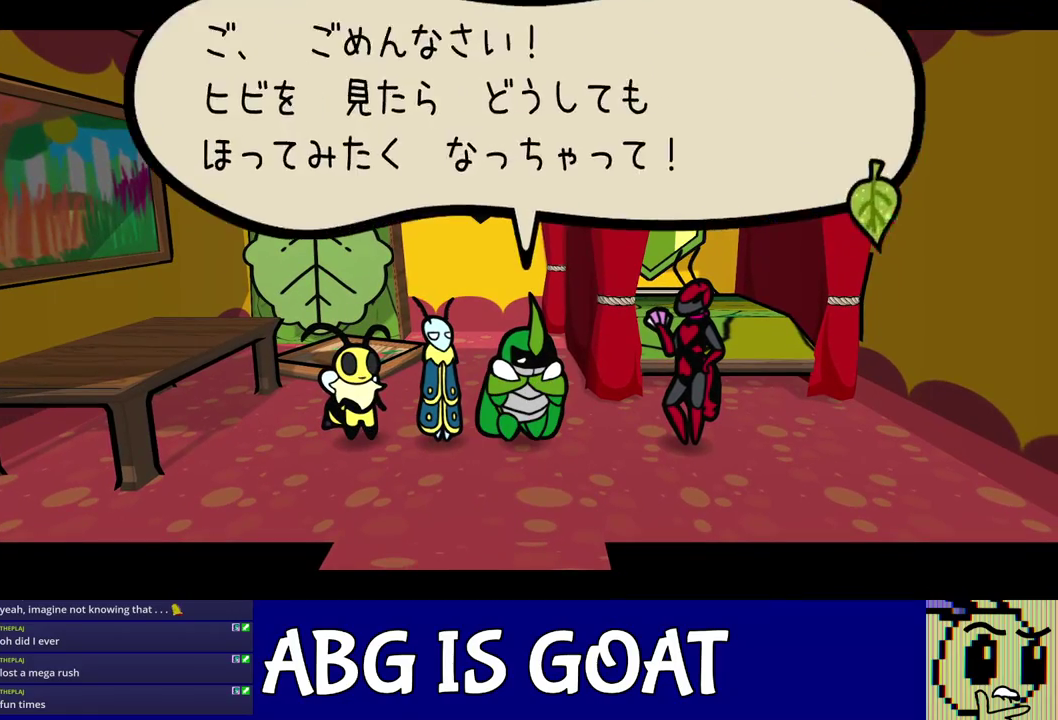
{"buttons": ["C_RIGHT"], "left_stick": "center", "events": []}
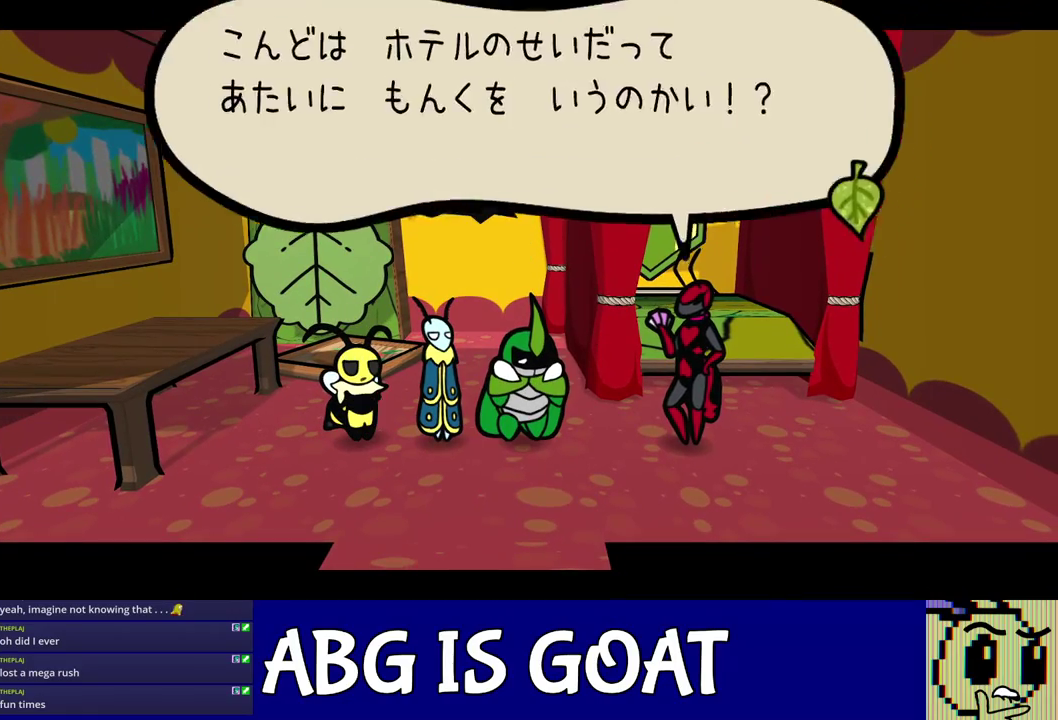
{"buttons": ["C_RIGHT"], "left_stick": "center", "events": []}
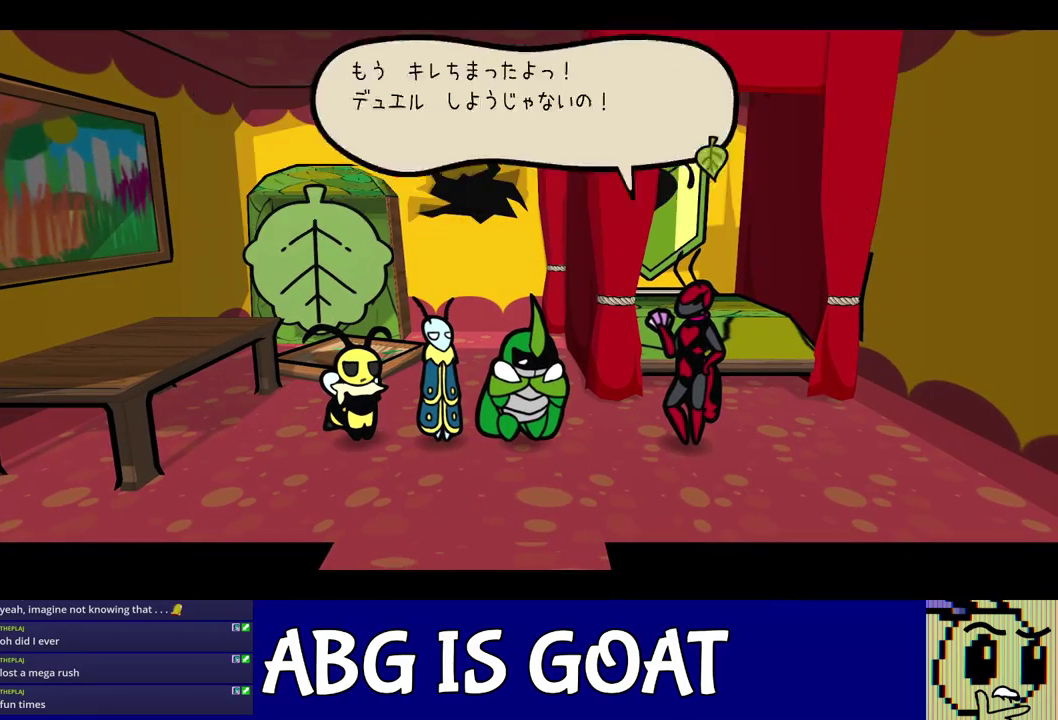
{"buttons": ["C_RIGHT"], "left_stick": "center", "events": []}
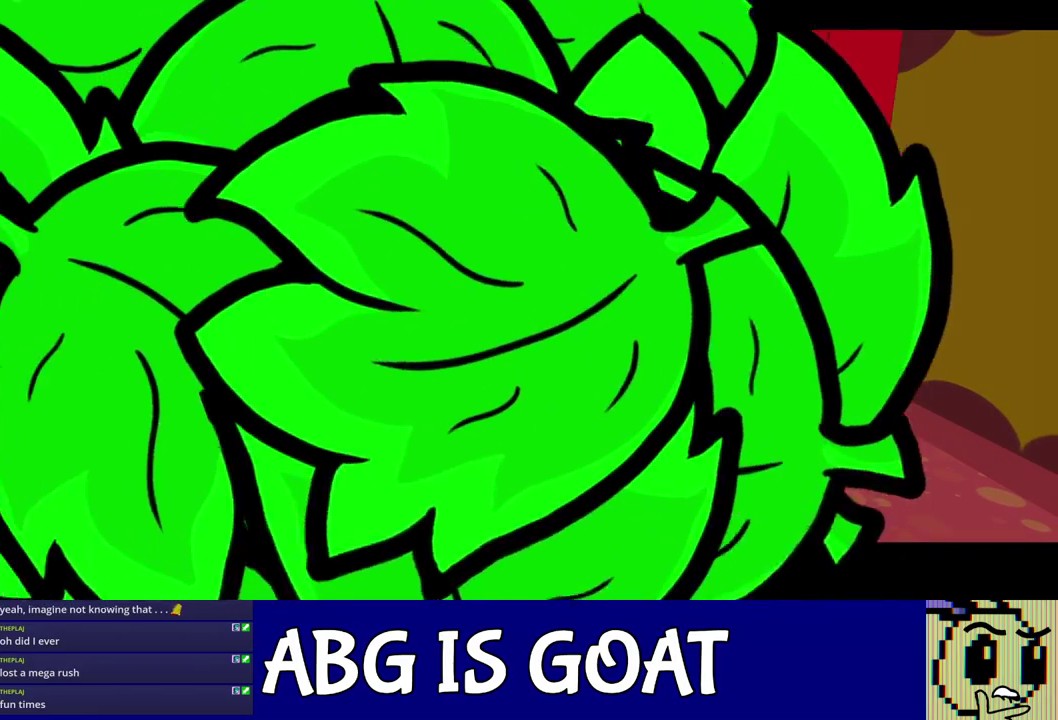
{"buttons": ["C_RIGHT"], "left_stick": "center", "events": []}
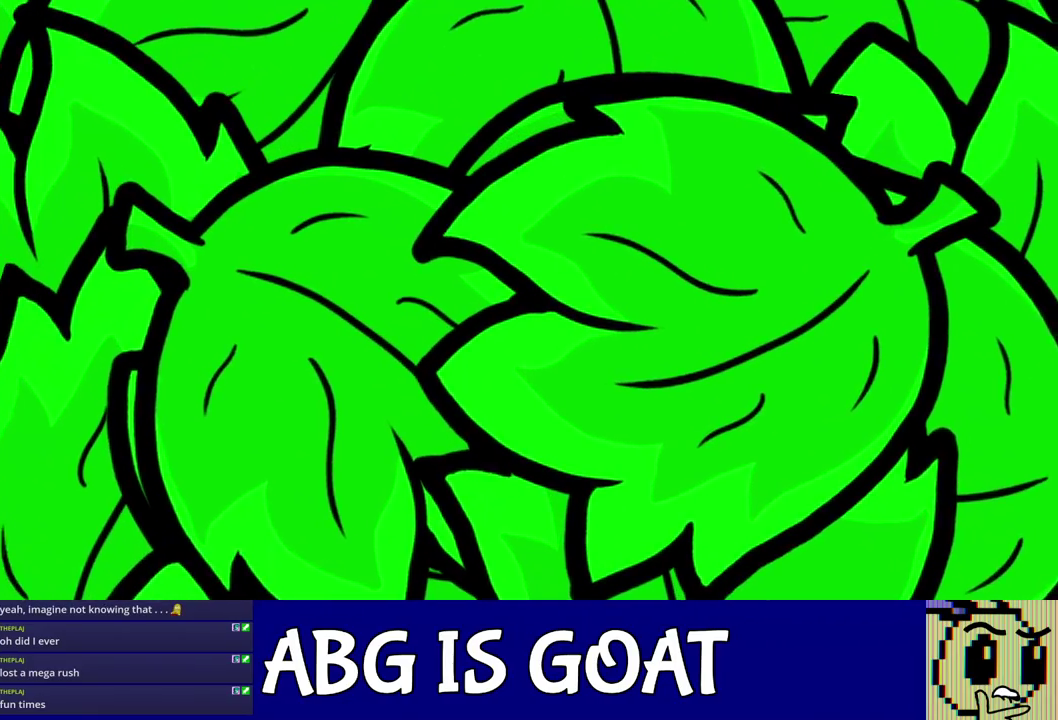
{"buttons": ["C_RIGHT"], "left_stick": "center", "events": []}
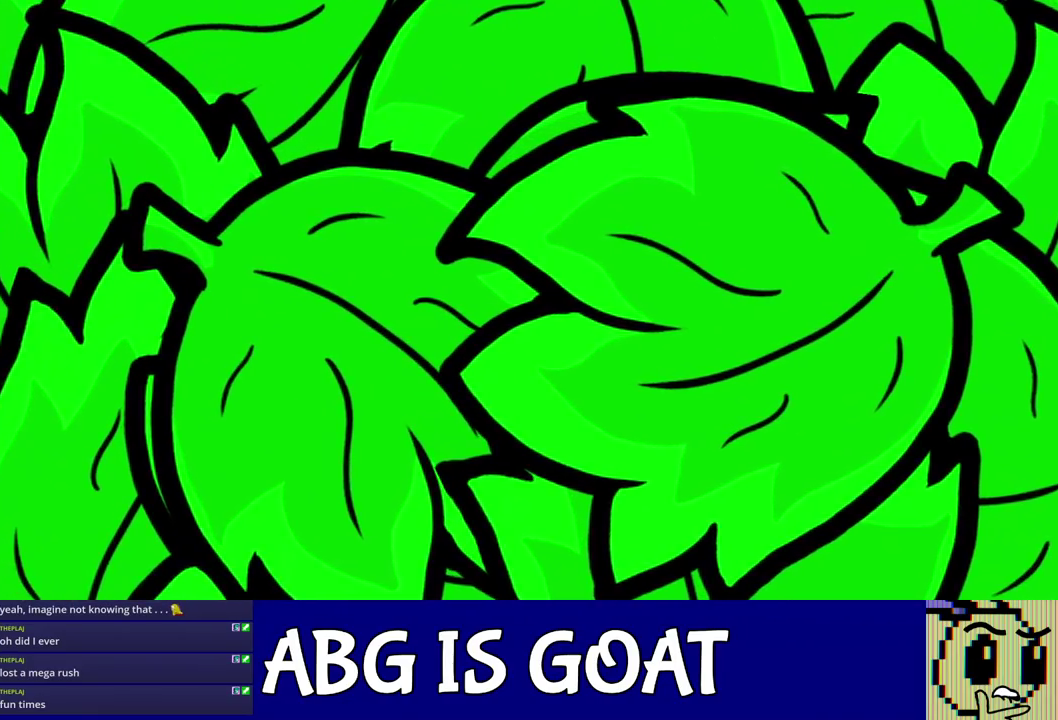
{"buttons": [], "left_stick": "center", "events": [[250, "C_RIGHT", "up"]]}
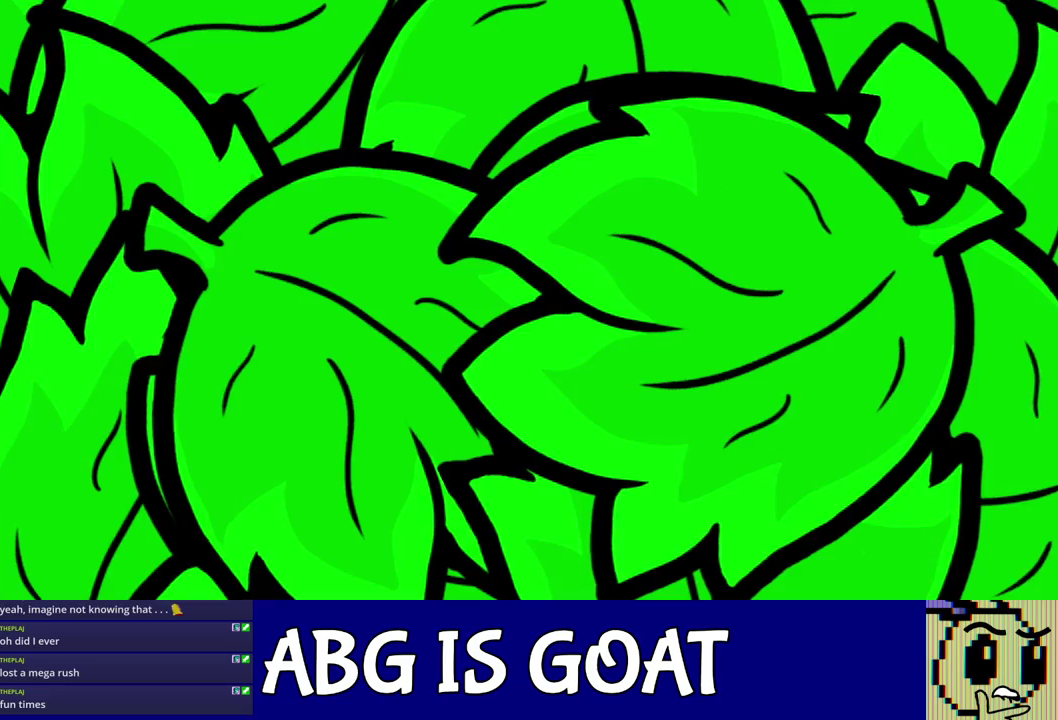
{"buttons": [], "left_stick": "center", "events": []}
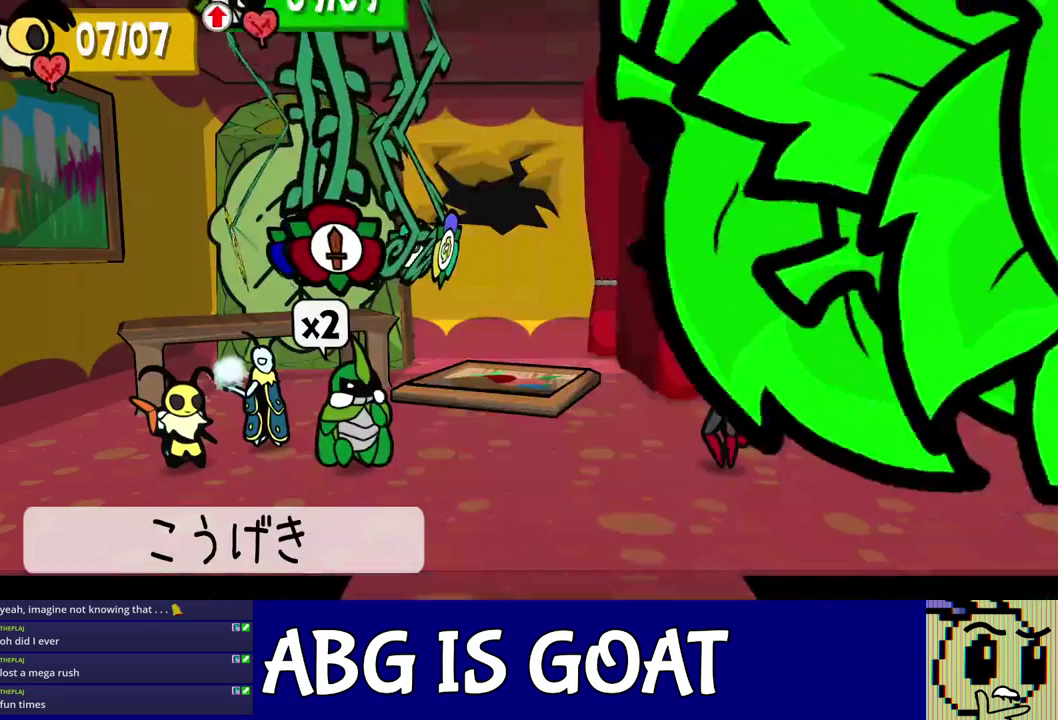
{"buttons": [], "left_stick": "center", "events": [[100, "C_RIGHT", "down"], [167, "C_RIGHT", "up"], [233, "DPAD_LEFT", "down"], [333, "DPAD_LEFT", "up"]]}
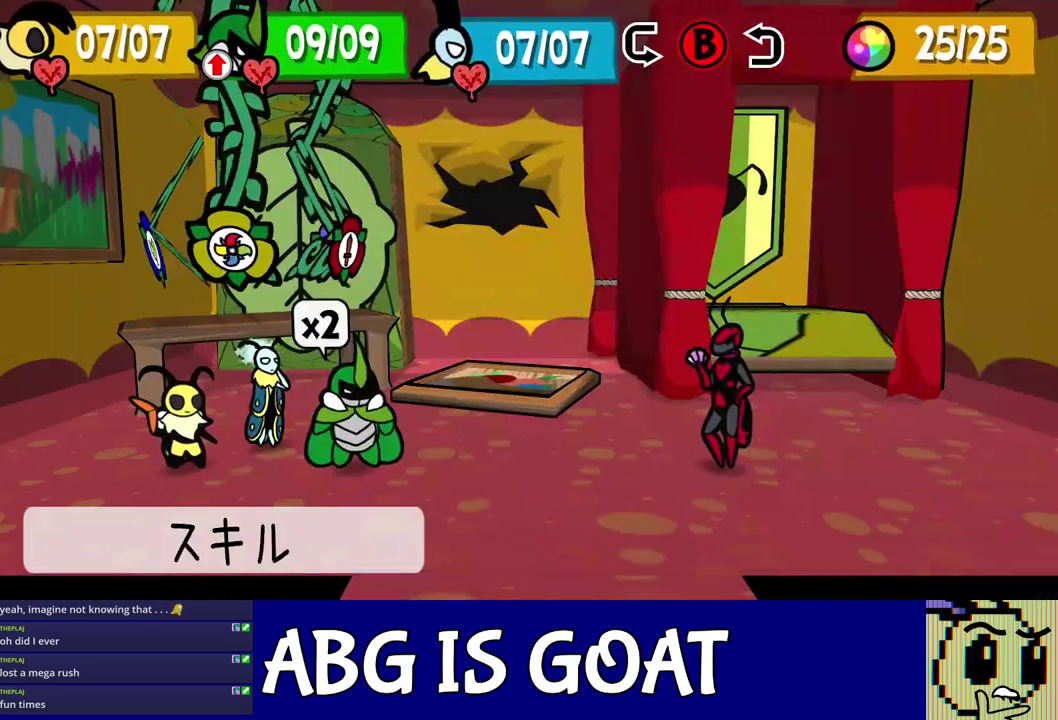
{"buttons": [], "left_stick": "center", "events": [[150, "C_LEFT", "down"], [217, "C_LEFT", "up"]]}
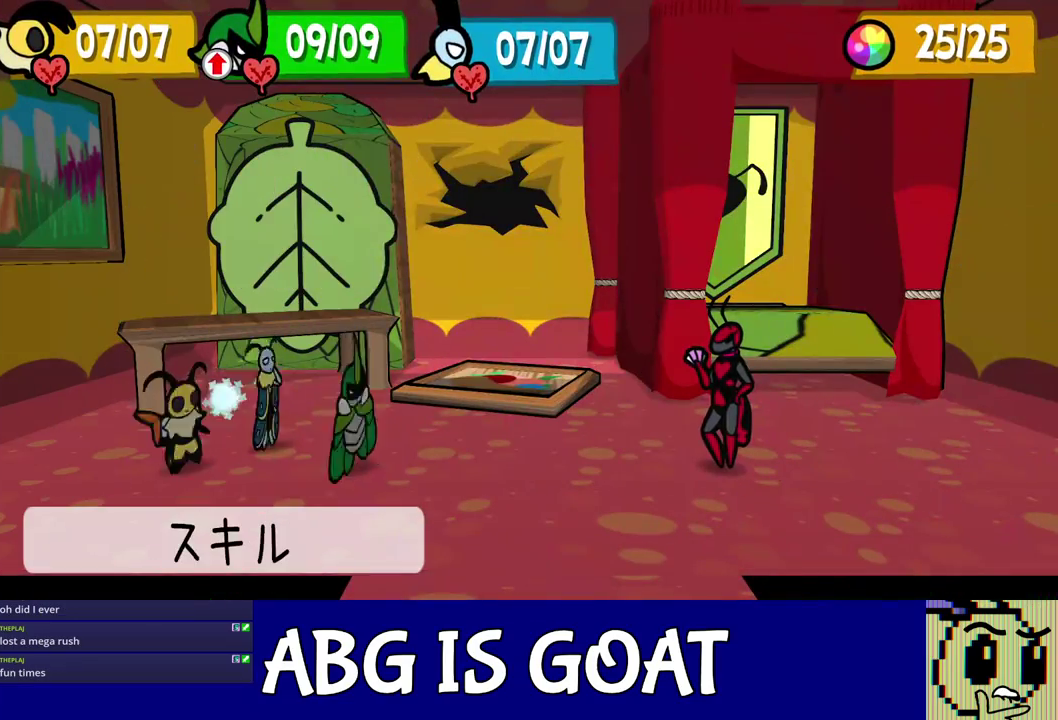
{"buttons": [], "left_stick": "center", "events": [[367, "C_LEFT", "down"], [433, "C_LEFT", "up"]]}
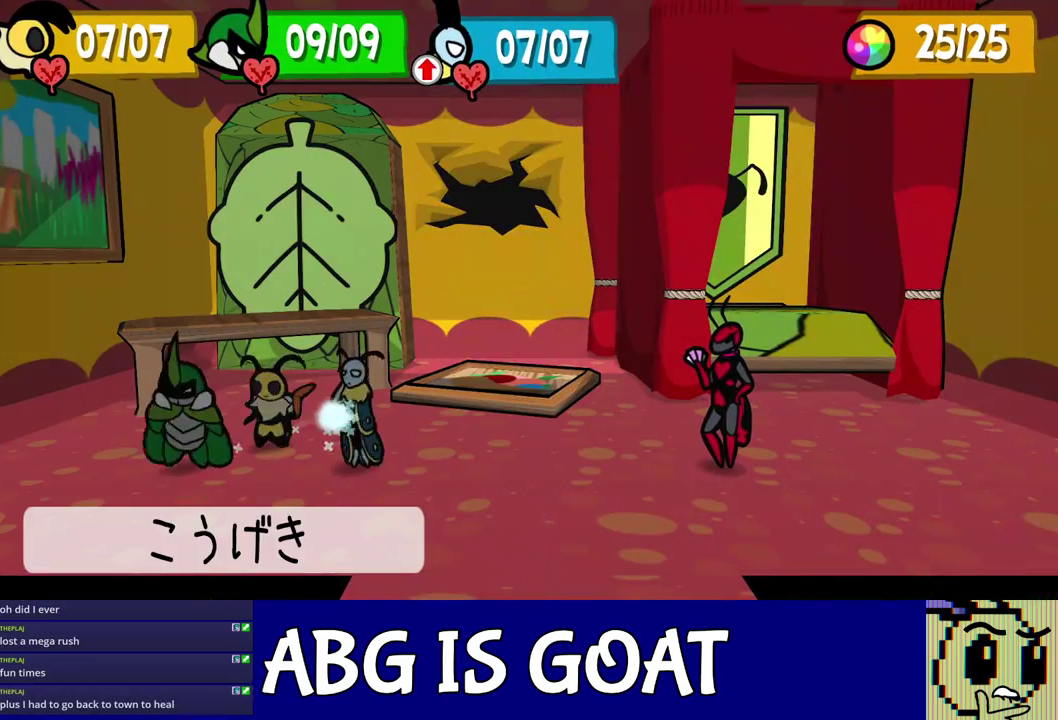
{"buttons": [], "left_stick": "center", "events": []}
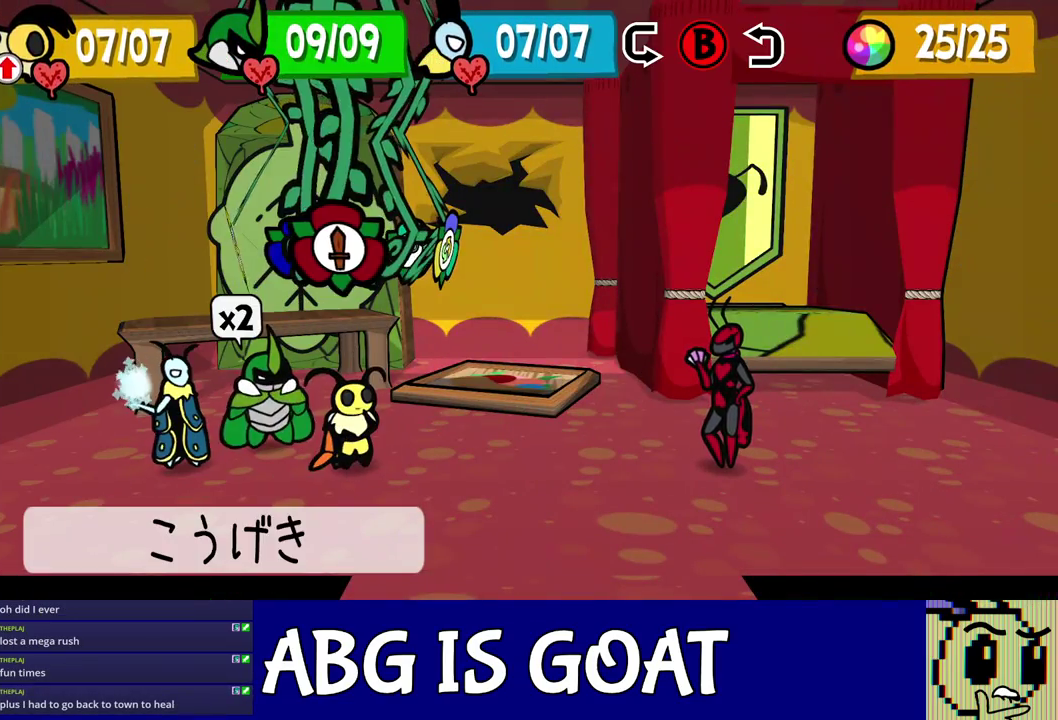
{"buttons": ["DPAD_LEFT"], "left_stick": "center", "events": [[200, "C_RIGHT", "down"], [267, "C_RIGHT", "up"], [350, "DPAD_LEFT", "down"], [433, "DPAD_LEFT", "up"], [500, "DPAD_LEFT", "down"]]}
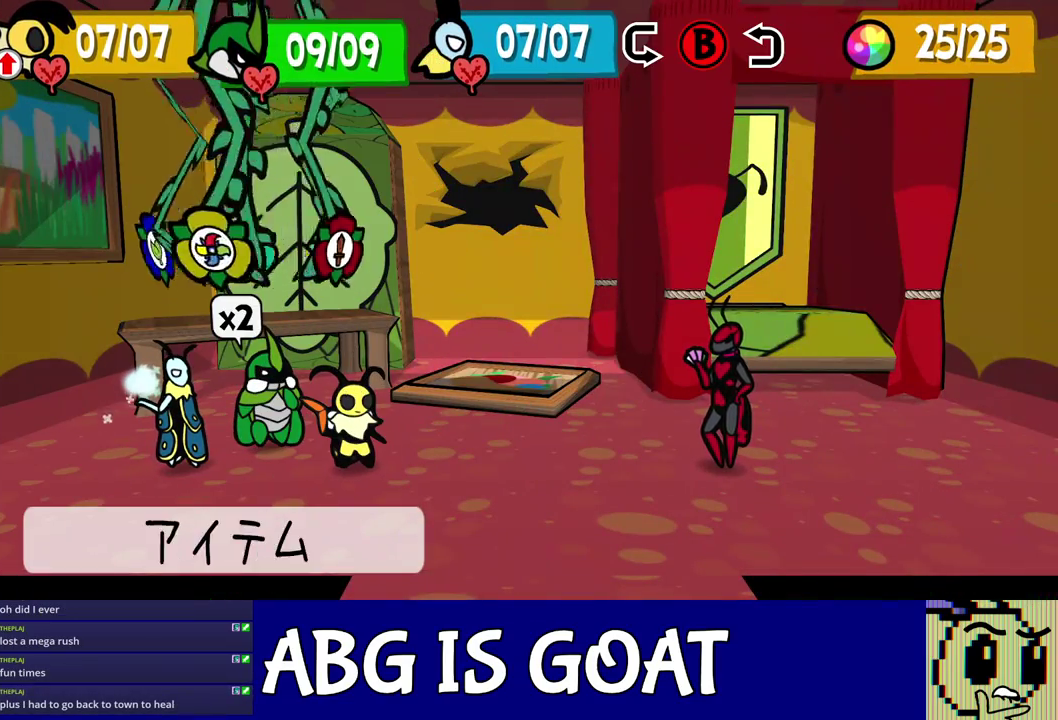
{"buttons": ["DPAD_DOWN"], "left_stick": "center", "events": [[83, "DPAD_LEFT", "up"], [467, "DPAD_DOWN", "down"]]}
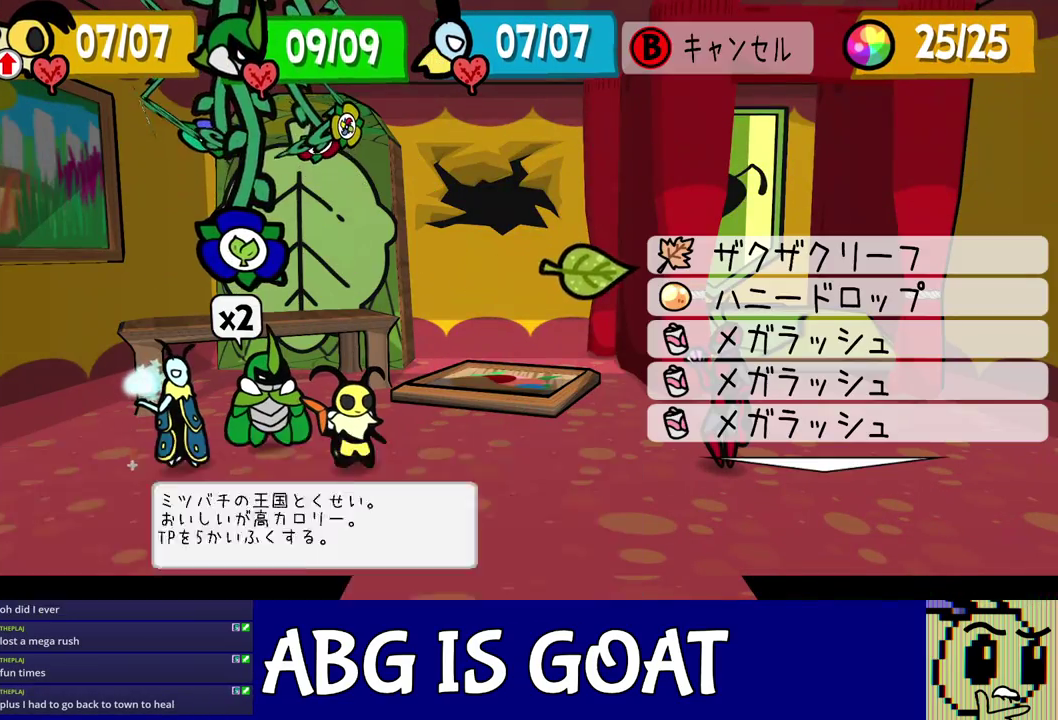
{"buttons": [], "left_stick": "center", "events": [[33, "DPAD_DOWN", "up"], [100, "DPAD_DOWN", "down"], [183, "DPAD_DOWN", "up"]]}
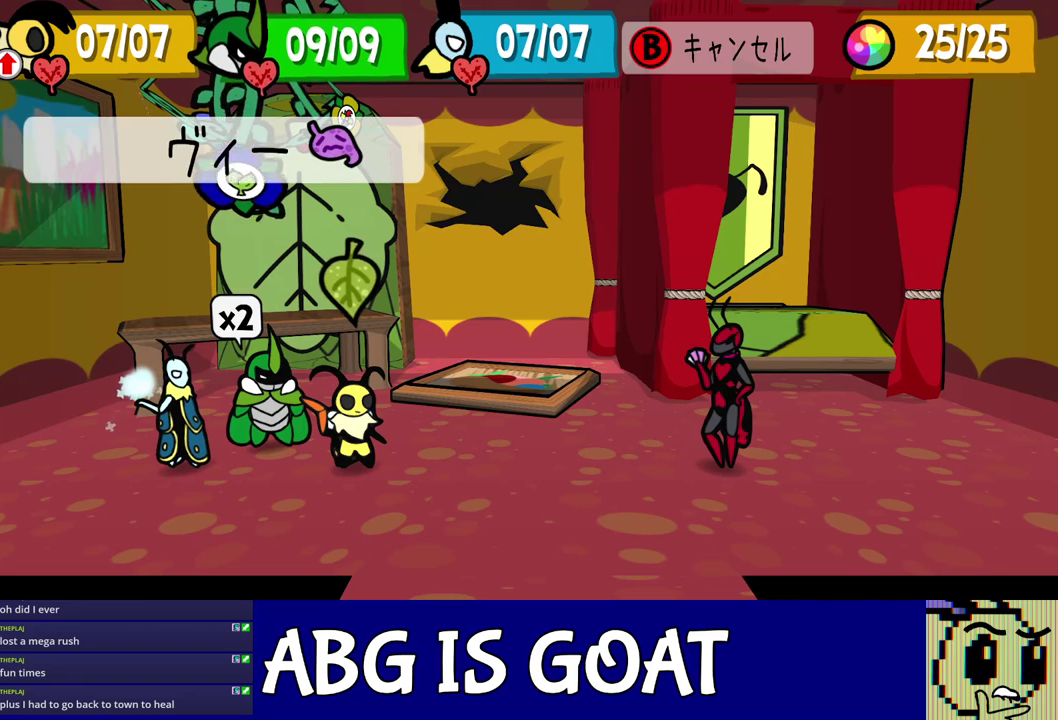
{"buttons": [], "left_stick": "center", "events": []}
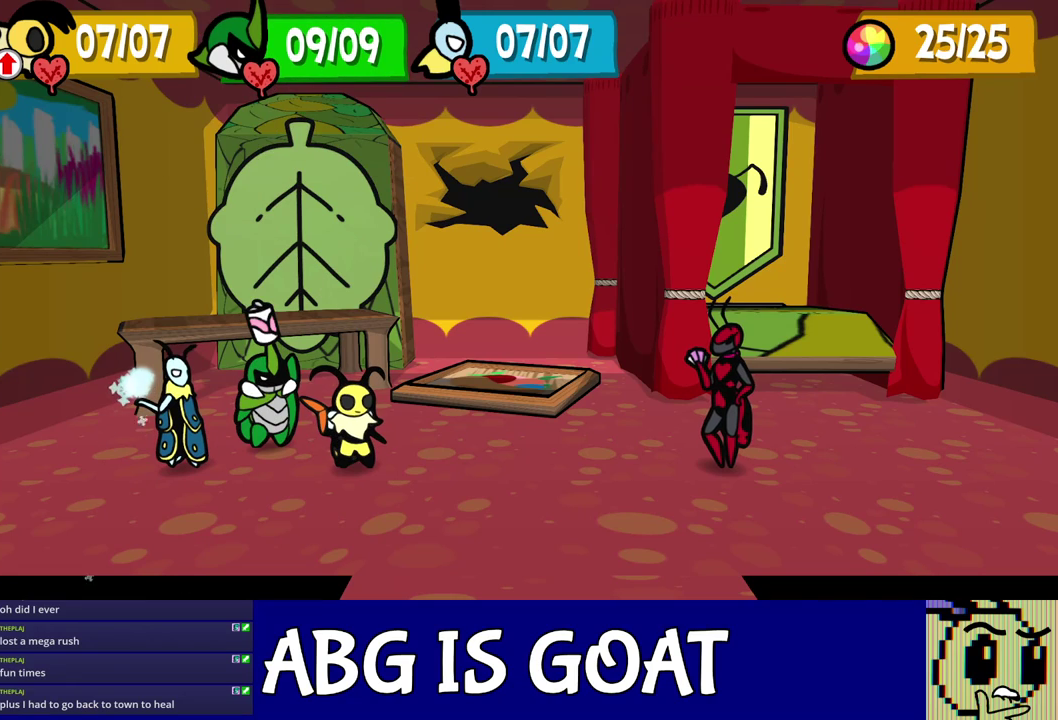
{"buttons": [], "left_stick": "center", "events": []}
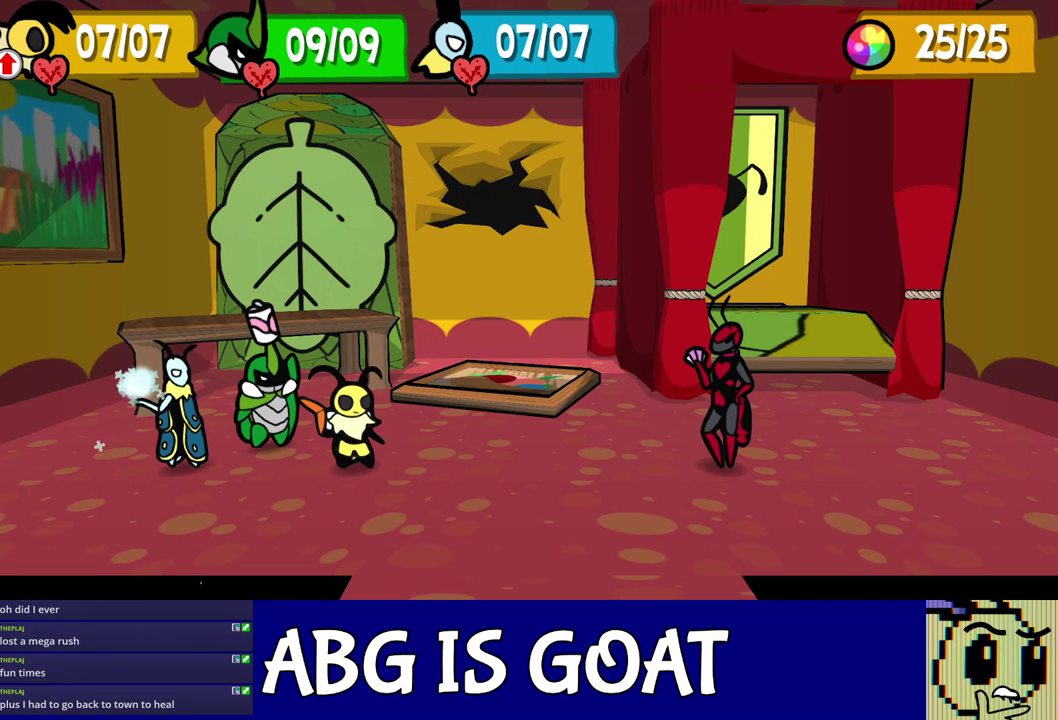
{"buttons": [], "left_stick": "center", "events": []}
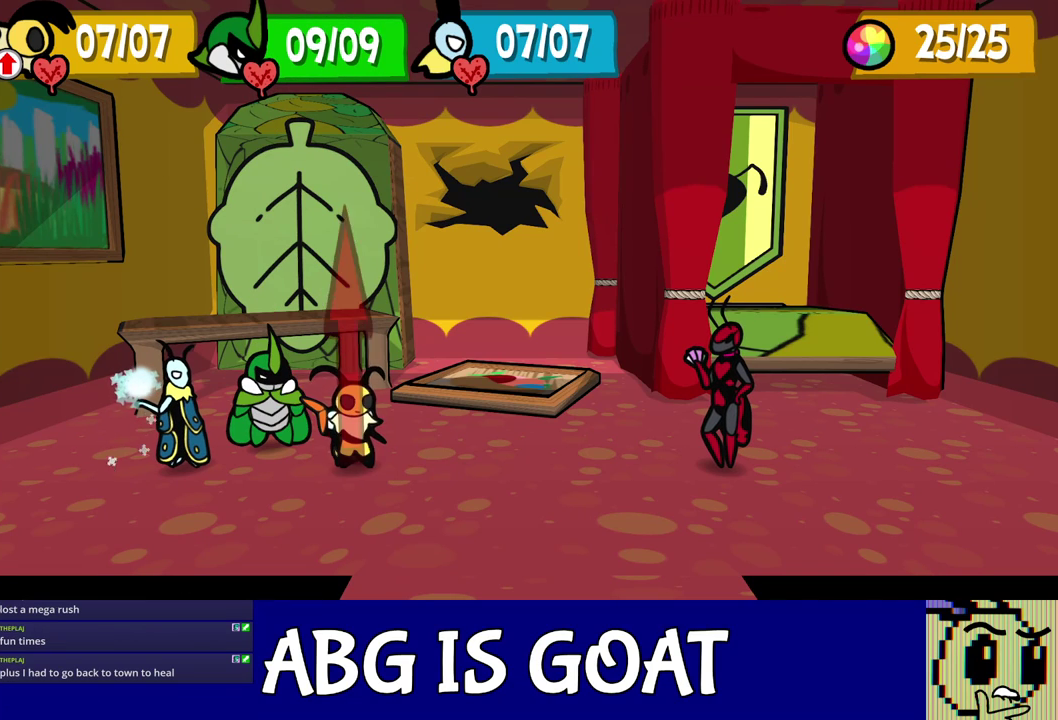
{"buttons": [], "left_stick": "center", "events": []}
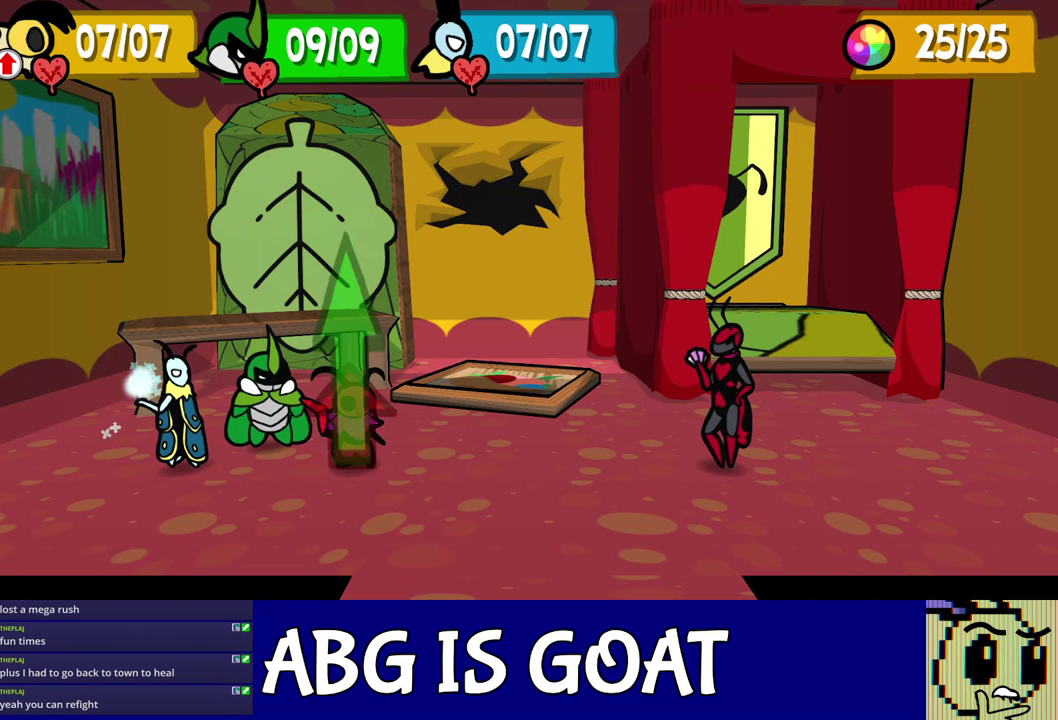
{"buttons": [], "left_stick": "center", "events": []}
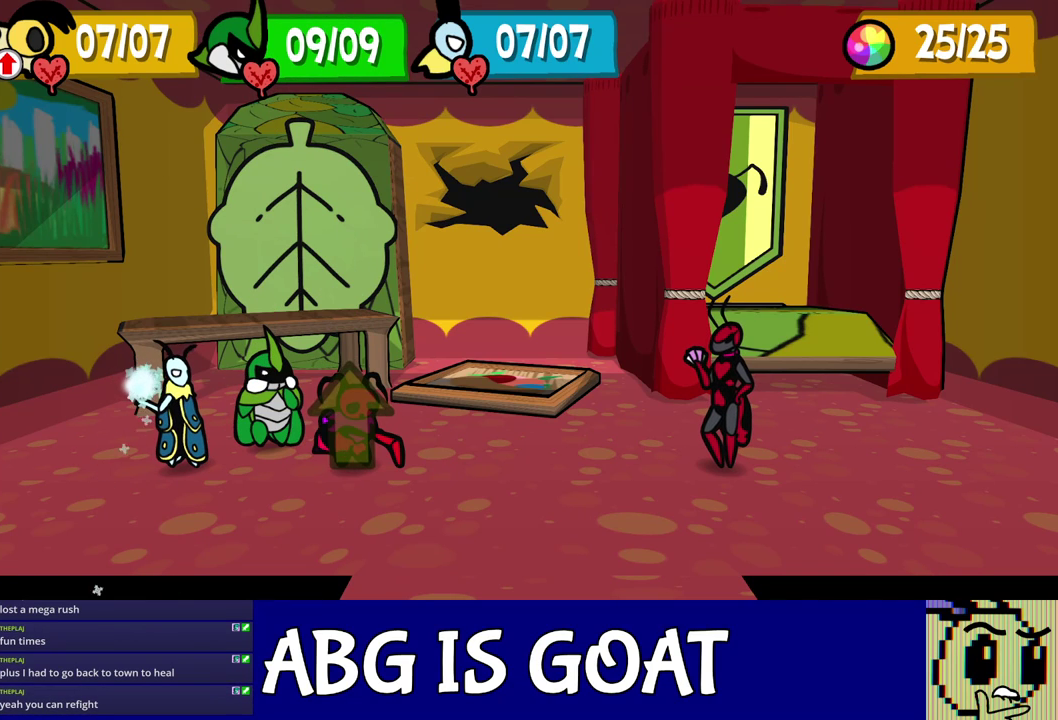
{"buttons": [], "left_stick": "center", "events": []}
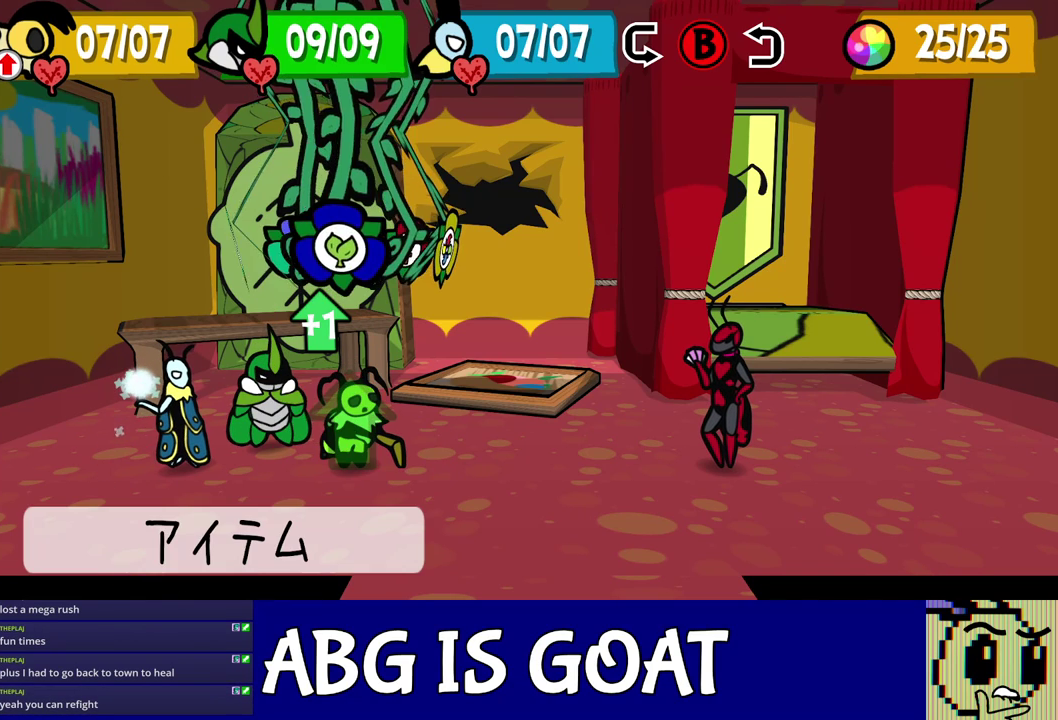
{"buttons": [], "left_stick": "center", "events": [[33, "C_RIGHT", "down"], [83, "C_RIGHT", "up"], [150, "DPAD_LEFT", "down"], [233, "DPAD_LEFT", "up"], [283, "DPAD_LEFT", "down"], [350, "DPAD_LEFT", "up"]]}
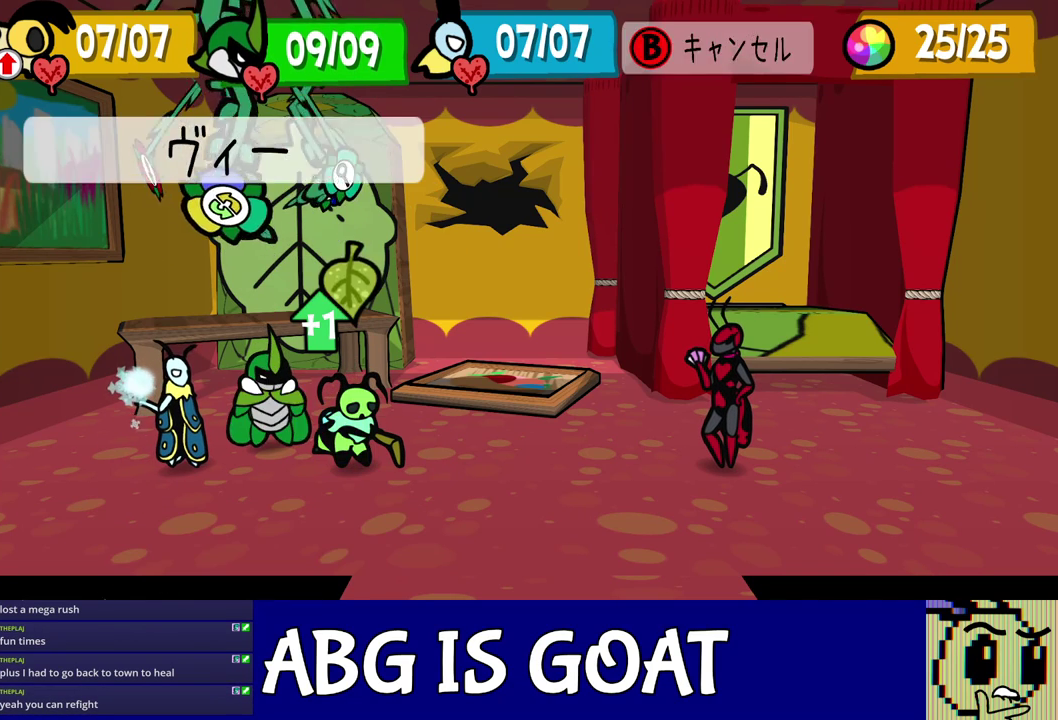
{"buttons": [], "left_stick": "center", "events": []}
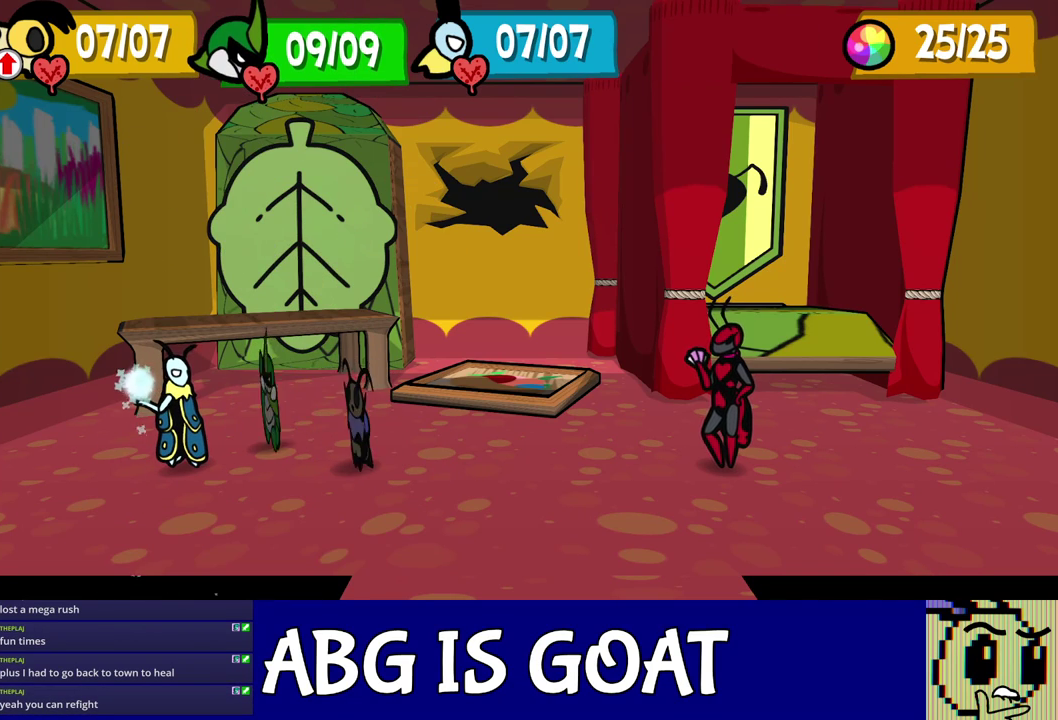
{"buttons": ["C_DOWN"], "left_stick": "center", "events": [[250, "C_RIGHT", "down"], [317, "C_RIGHT", "up"], [383, "C_DOWN", "down"], [433, "C_DOWN", "up"], [467, "C_DOWN", "down"]]}
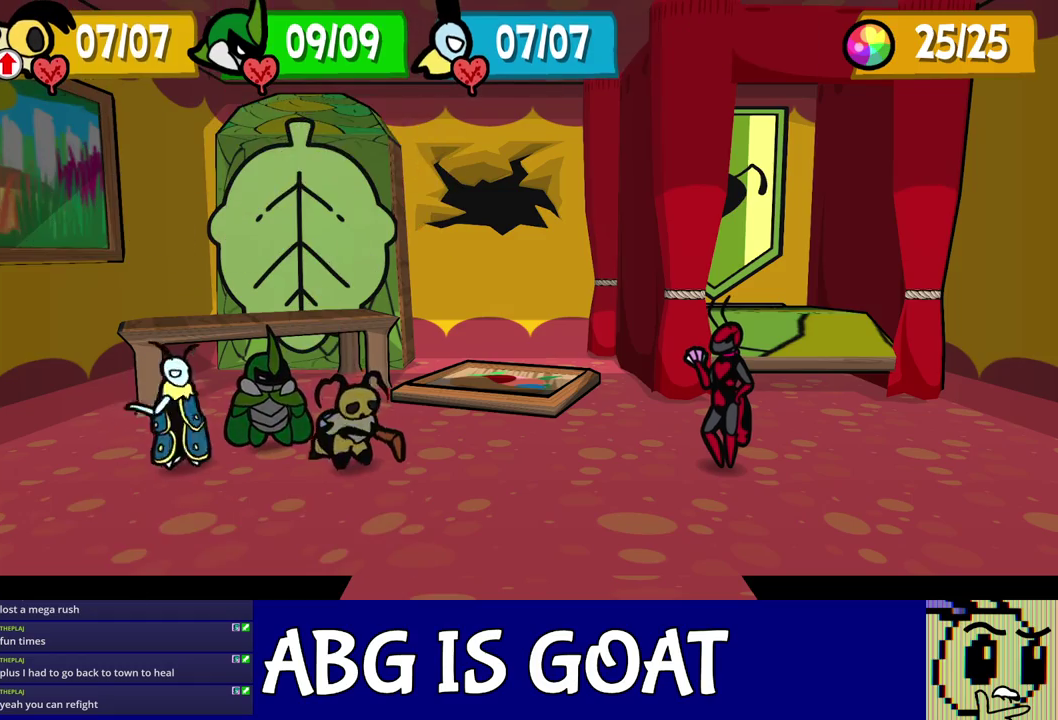
{"buttons": [], "left_stick": "center", "events": [[17, "C_DOWN", "up"]]}